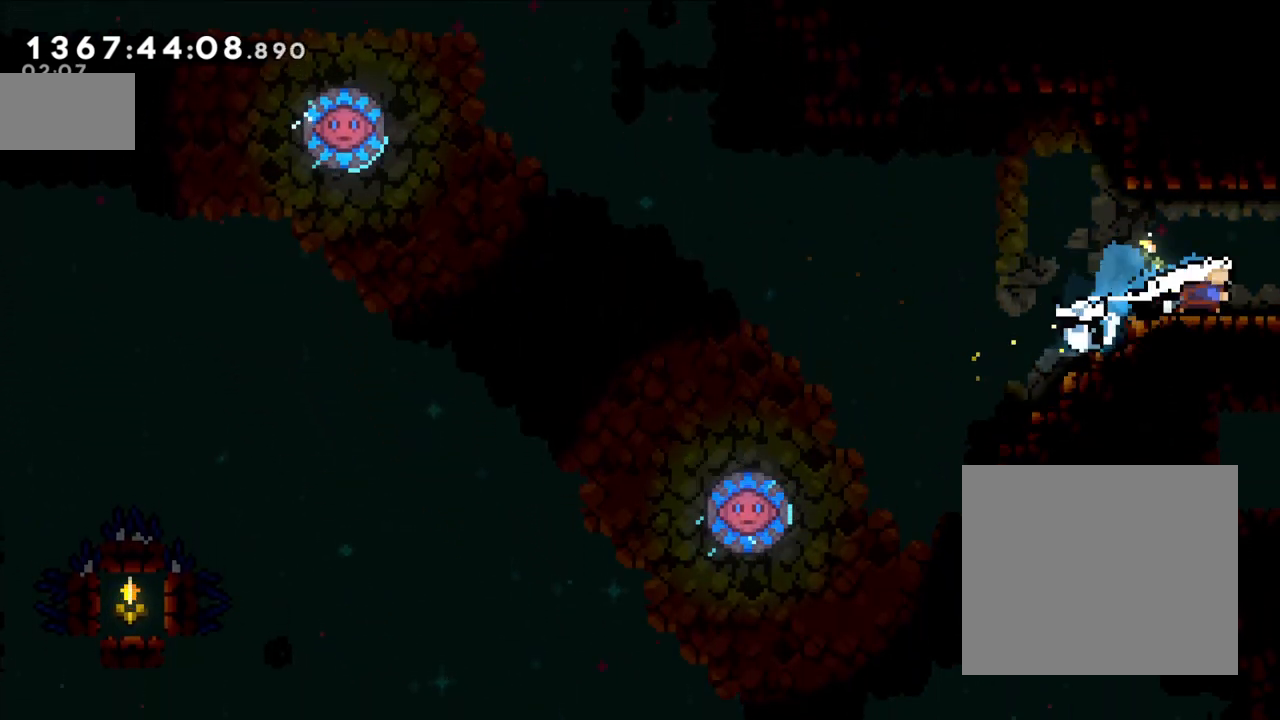
Gameplay with a controller (Nintendo layout); each line is a JSON object with the inputs held at the frame after it (dt_ms = milliseconds from this image to that frame). "events" lists button and stick changes between this image and that frame as [ms after this image, input, new state], when the widget could be followed in between. Not read: L1 L3 R1 R3.
{"dt_ms": 500, "buttons": [], "left_stick": "center", "right_stick": "center", "events": [[50, "Y", "up"], [367, "L2", "up"]]}
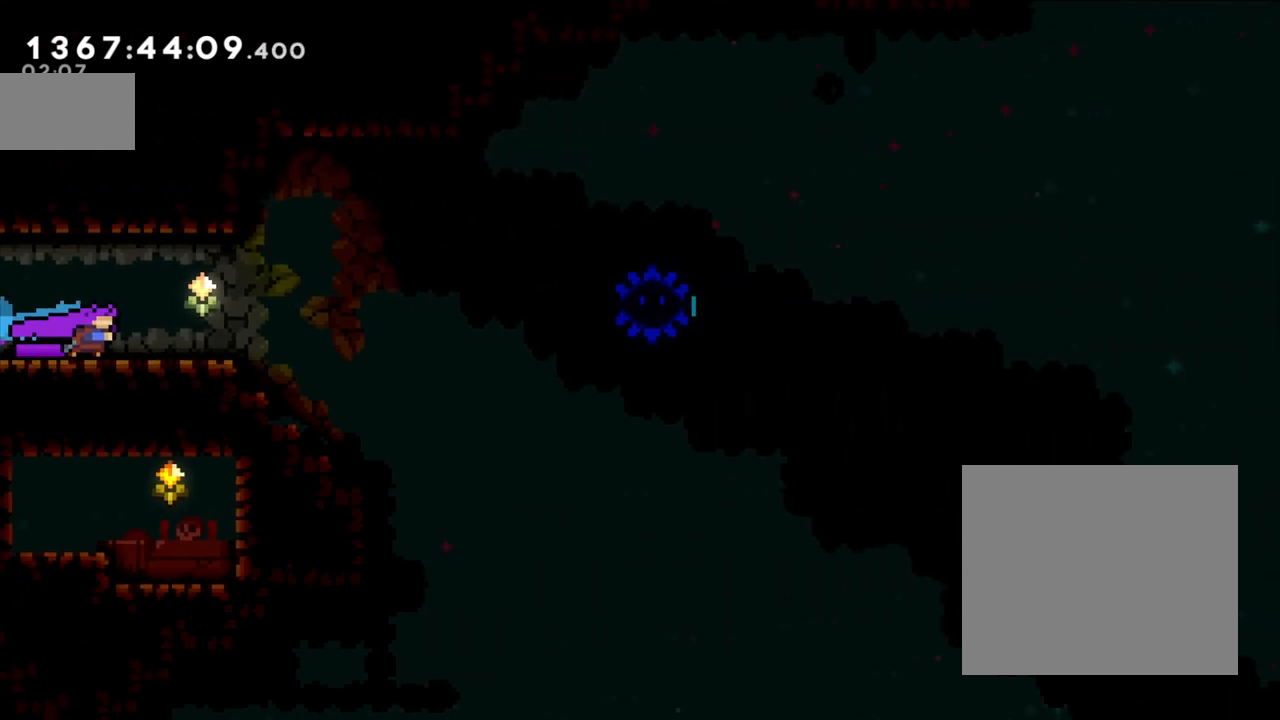
{"dt_ms": 1000, "buttons": [], "left_stick": "center", "right_stick": "center"}
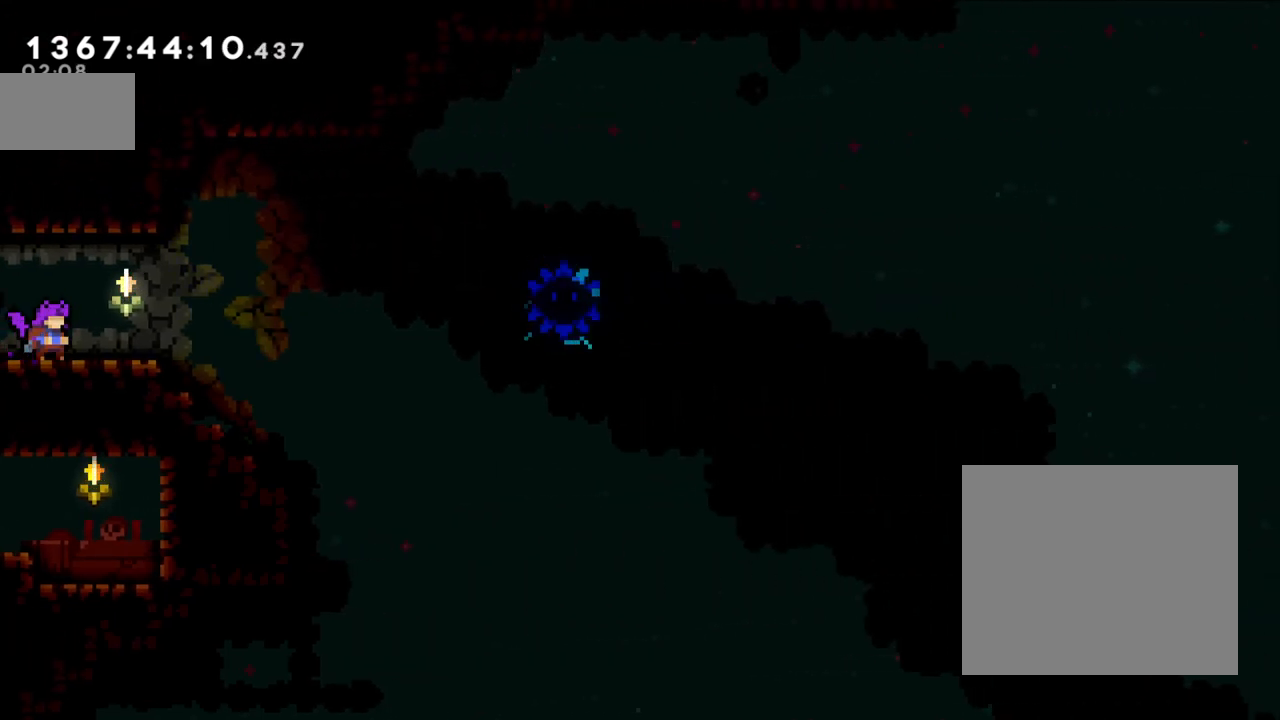
{"dt_ms": 500, "buttons": ["A"], "left_stick": "right", "right_stick": "center", "events": [[17, "left_stick", "left"], [150, "left_stick", "center"], [233, "X", "down"], [250, "left_stick", "right"], [400, "X", "up"], [450, "A", "down"]]}
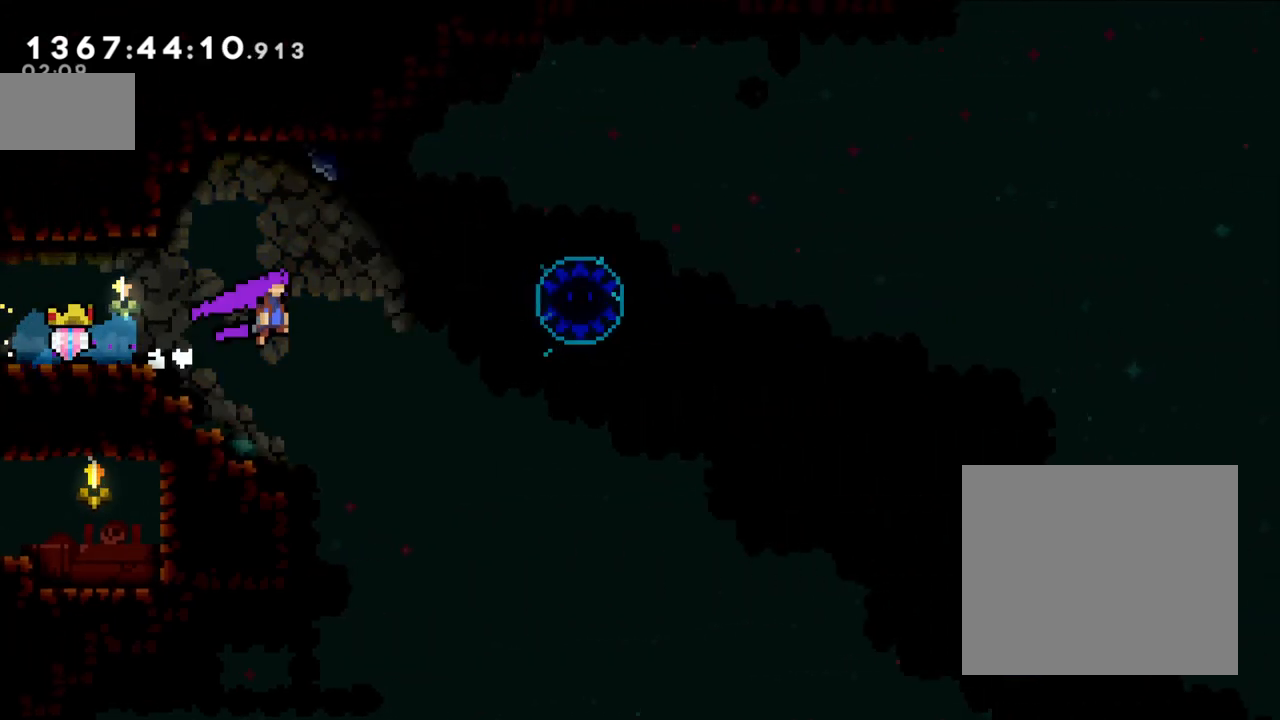
{"dt_ms": 500, "buttons": ["A"], "left_stick": "center", "right_stick": "center", "events": [[133, "left_stick", "up-right"], [183, "X", "down"], [450, "X", "up"], [467, "left_stick", "center"]]}
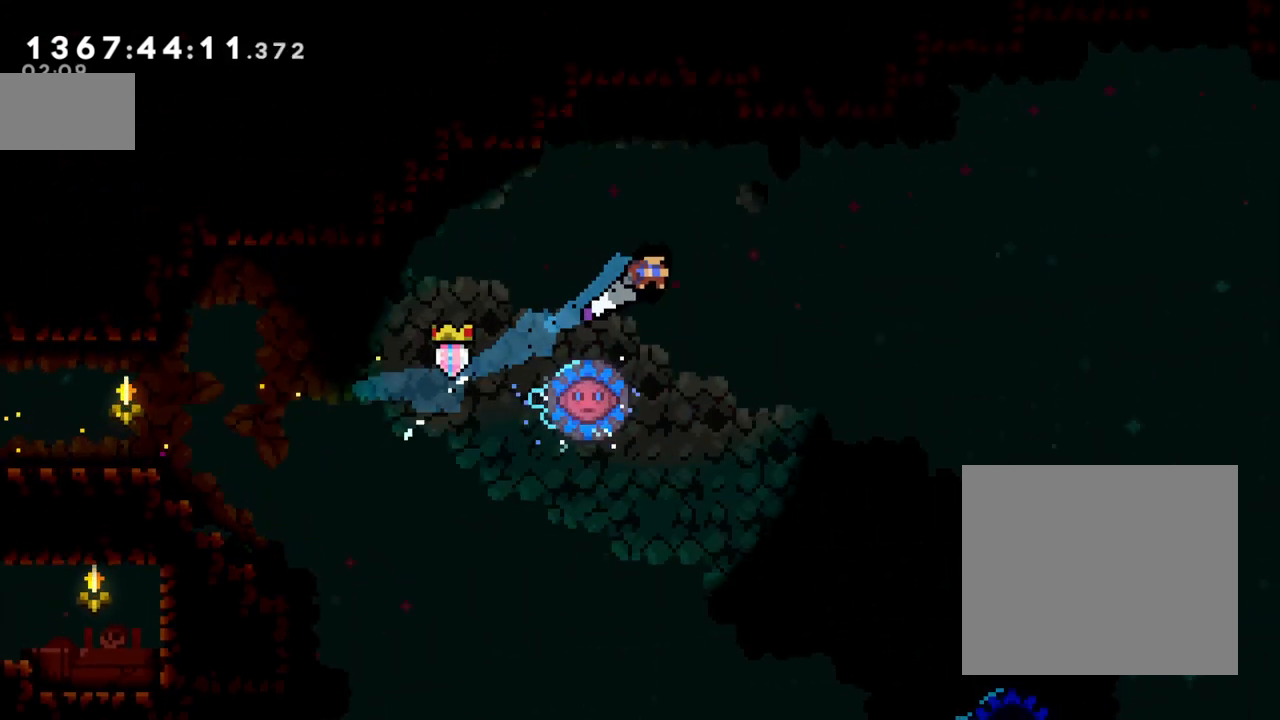
{"dt_ms": 500, "buttons": [], "left_stick": "center", "right_stick": "center", "events": [[150, "left_stick", "left"], [317, "A", "up"], [417, "left_stick", "center"]]}
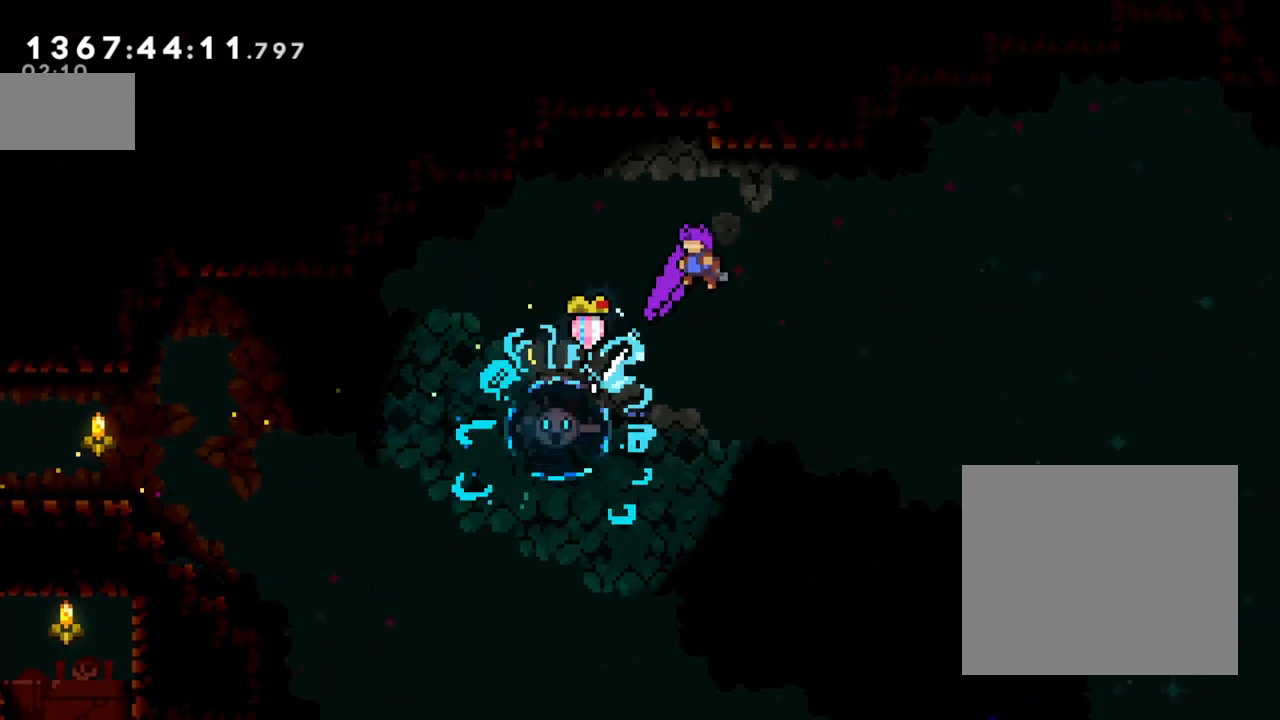
{"dt_ms": 500, "buttons": [], "left_stick": "right", "right_stick": "center", "events": [[317, "left_stick", "right"]]}
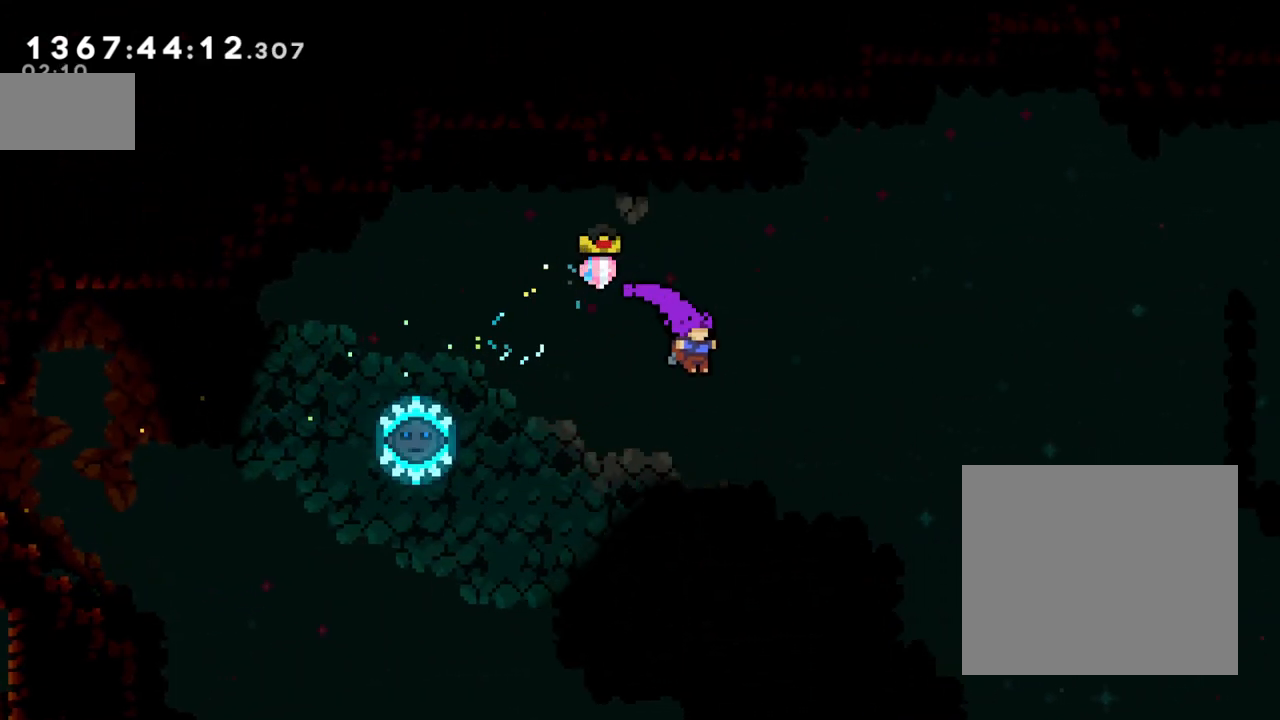
{"dt_ms": 500, "buttons": ["Y"], "left_stick": "up-right", "right_stick": "center", "events": [[300, "left_stick", "up-right"], [350, "Y", "down"]]}
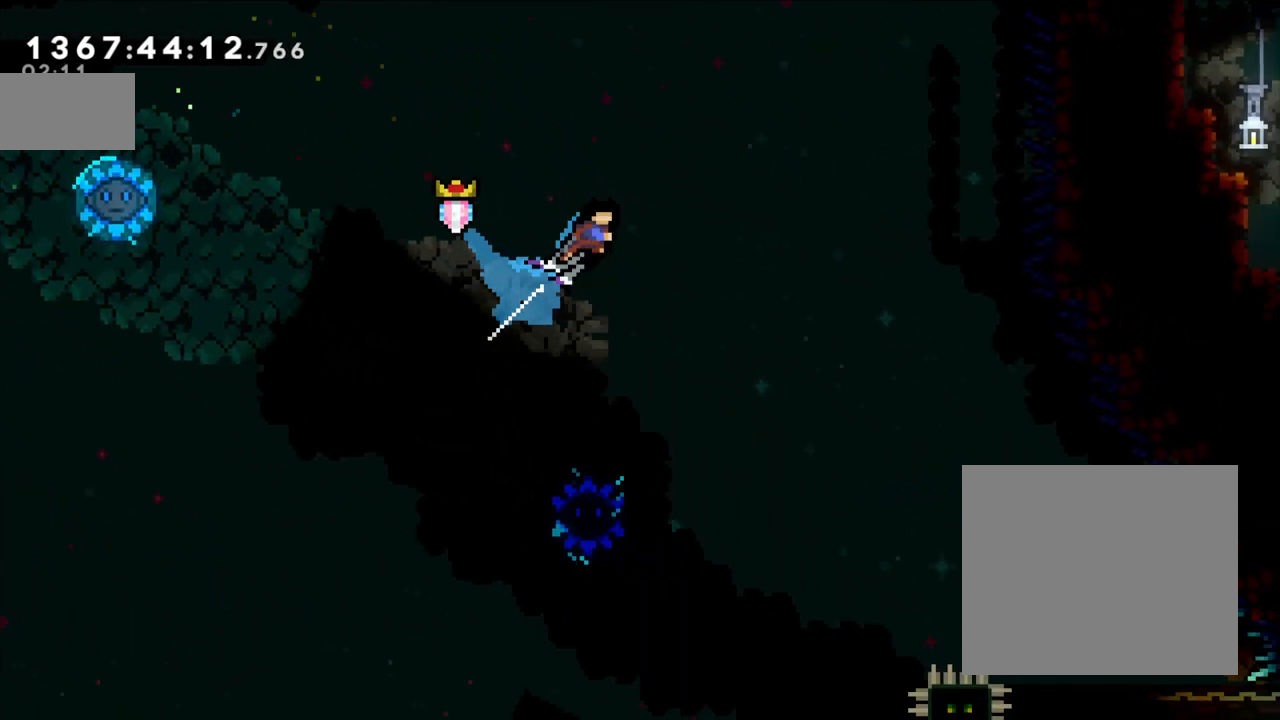
{"dt_ms": 500, "buttons": [], "left_stick": "center", "right_stick": "center", "events": [[67, "left_stick", "center"], [83, "Y", "up"]]}
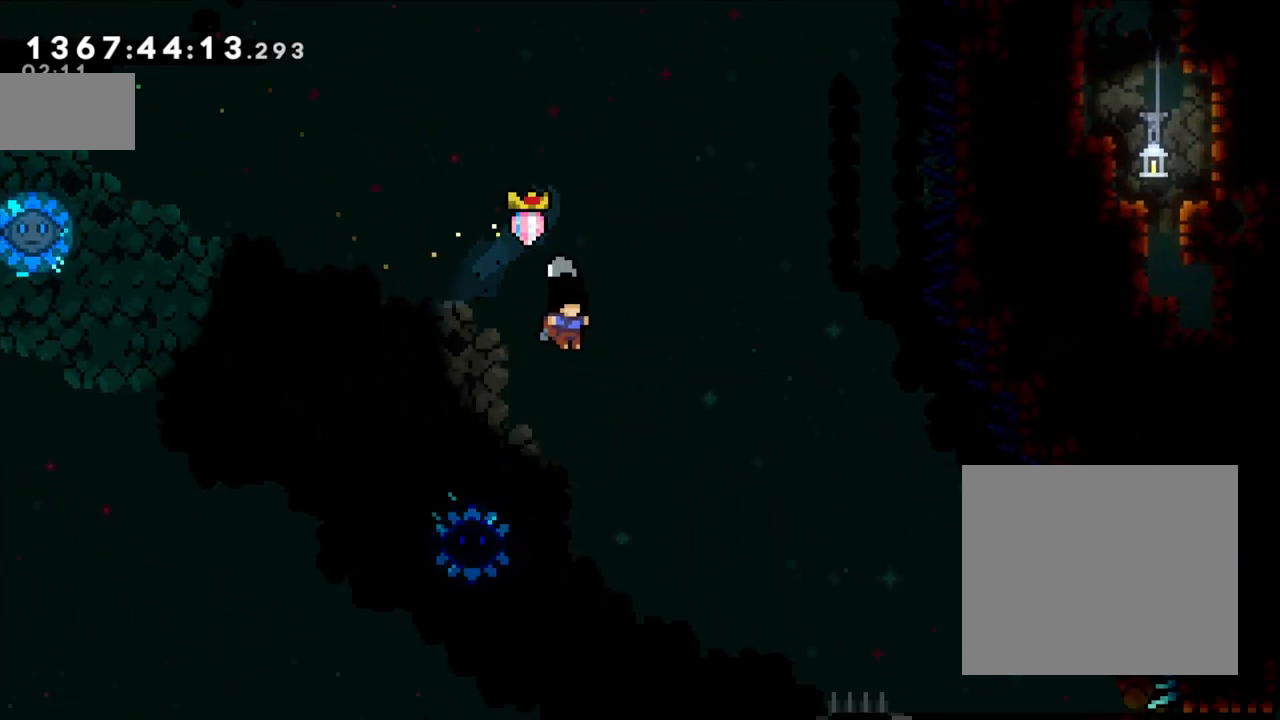
{"dt_ms": 500, "buttons": [], "left_stick": "center", "right_stick": "center", "events": [[50, "left_stick", "left"], [300, "left_stick", "center"]]}
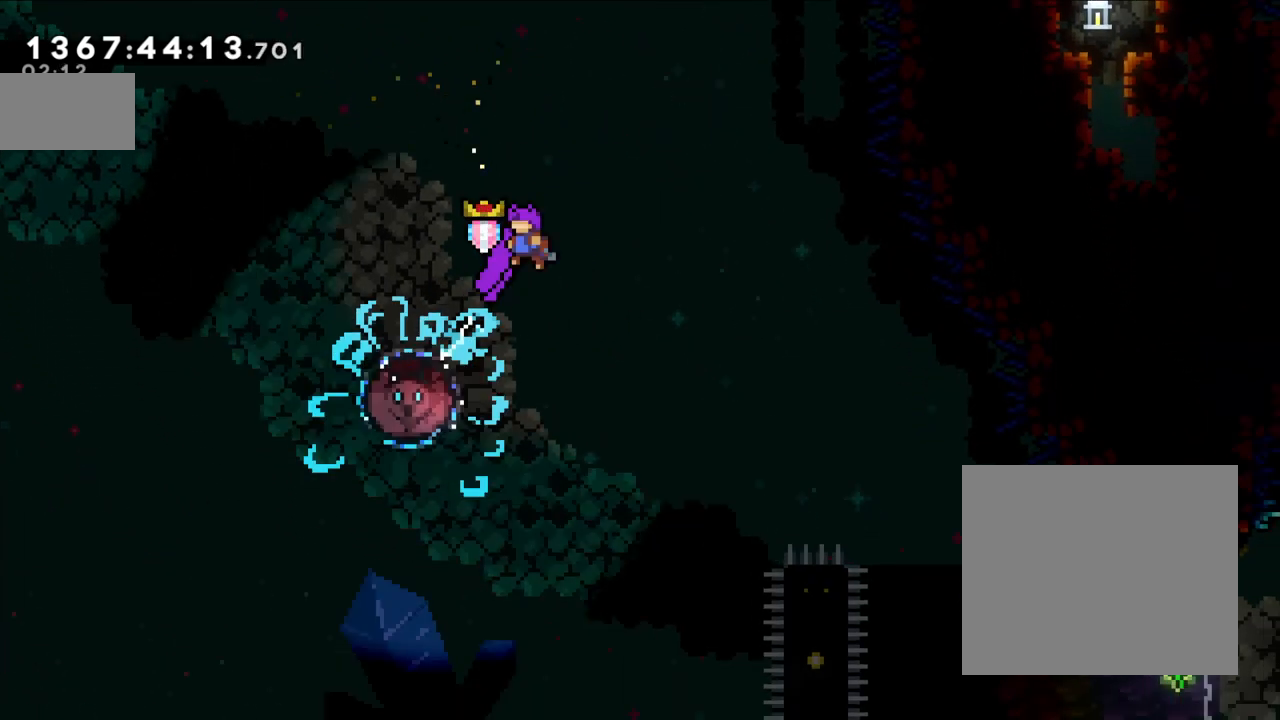
{"dt_ms": 500, "buttons": [], "left_stick": "center", "right_stick": "center", "events": []}
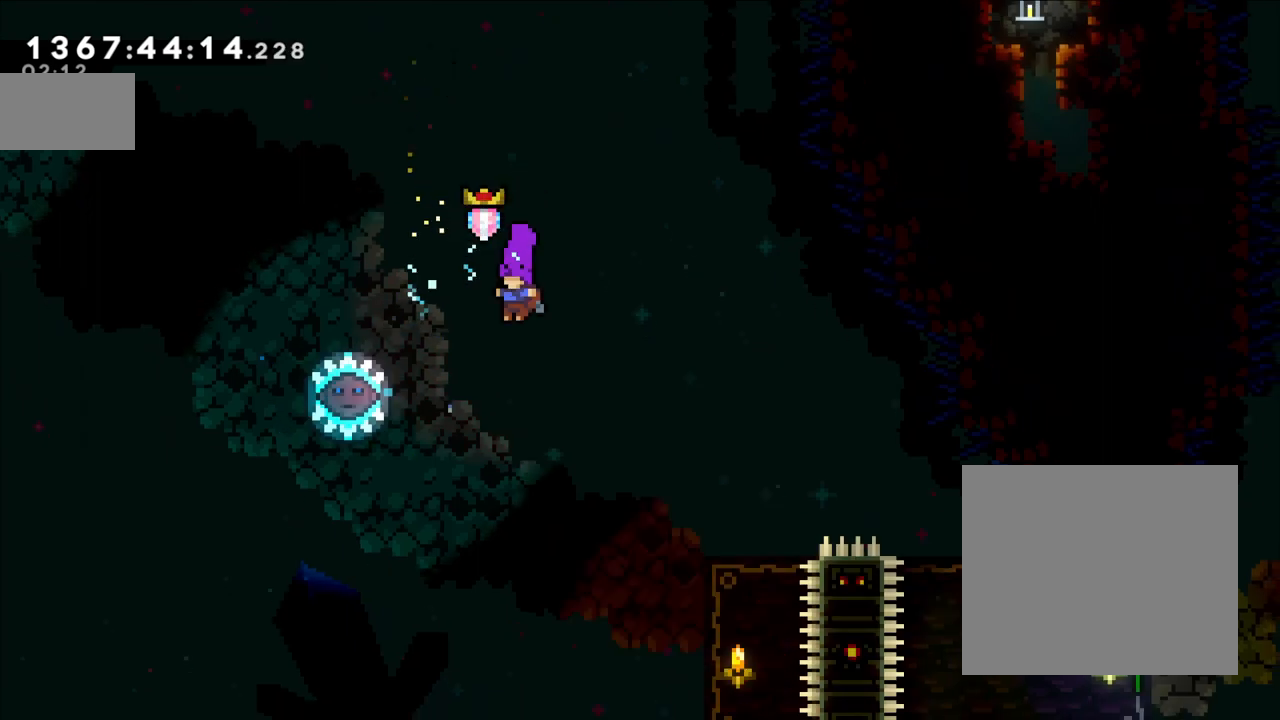
{"dt_ms": 500, "buttons": [], "left_stick": "center", "right_stick": "center", "events": [[200, "Y", "down"], [217, "left_stick", "left"], [400, "left_stick", "center"], [417, "Y", "up"]]}
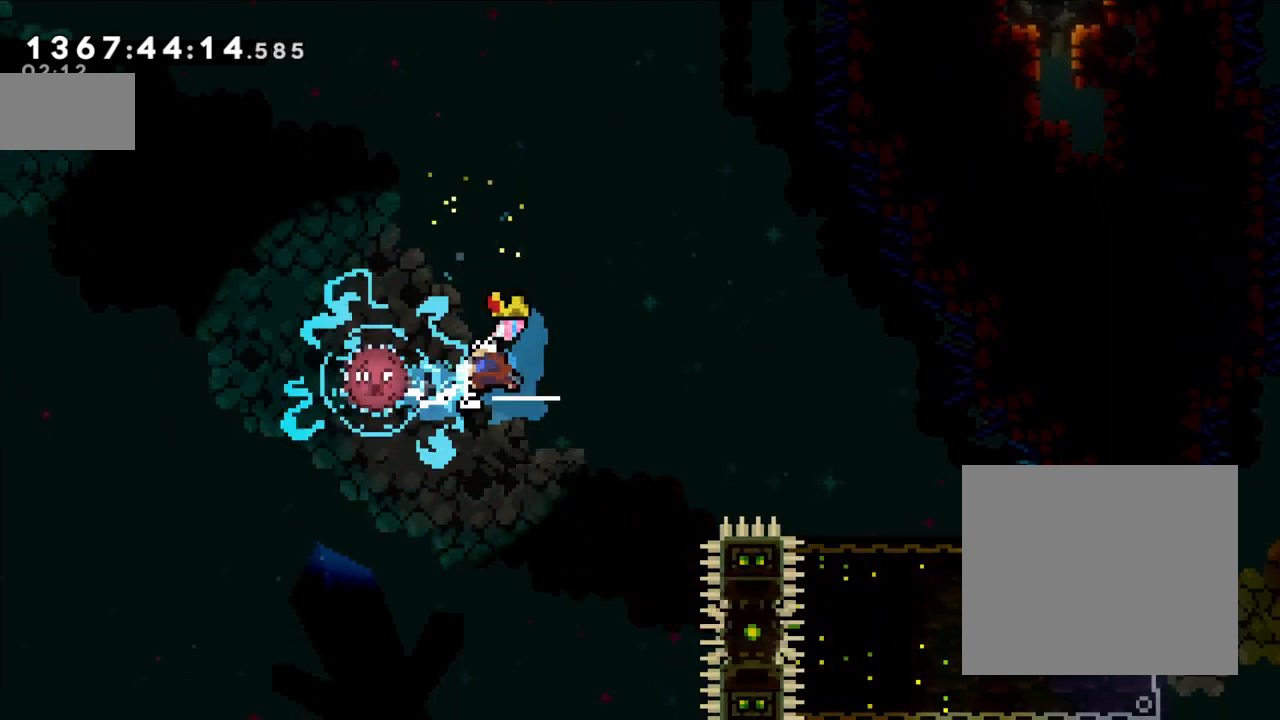
{"dt_ms": 500, "buttons": [], "left_stick": "center", "right_stick": "center", "events": []}
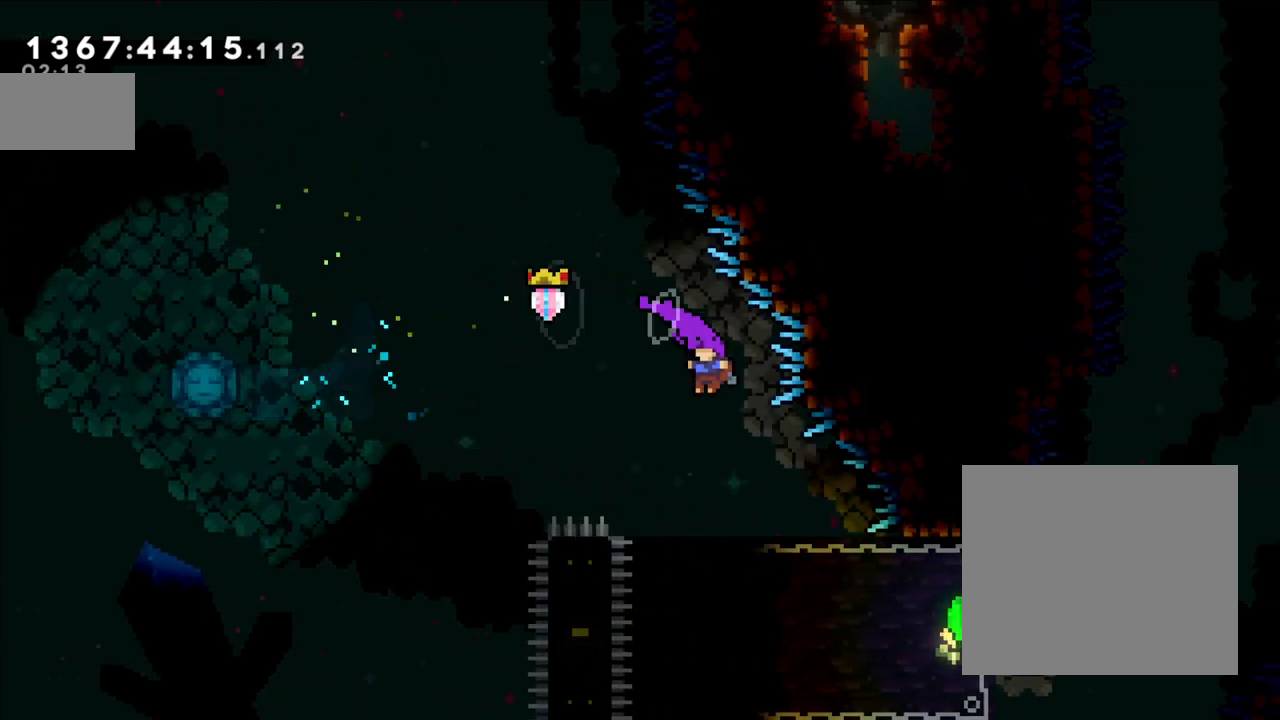
{"dt_ms": 500, "buttons": ["Y"], "left_stick": "right", "right_stick": "center", "events": [[150, "left_stick", "right"], [433, "Y", "down"]]}
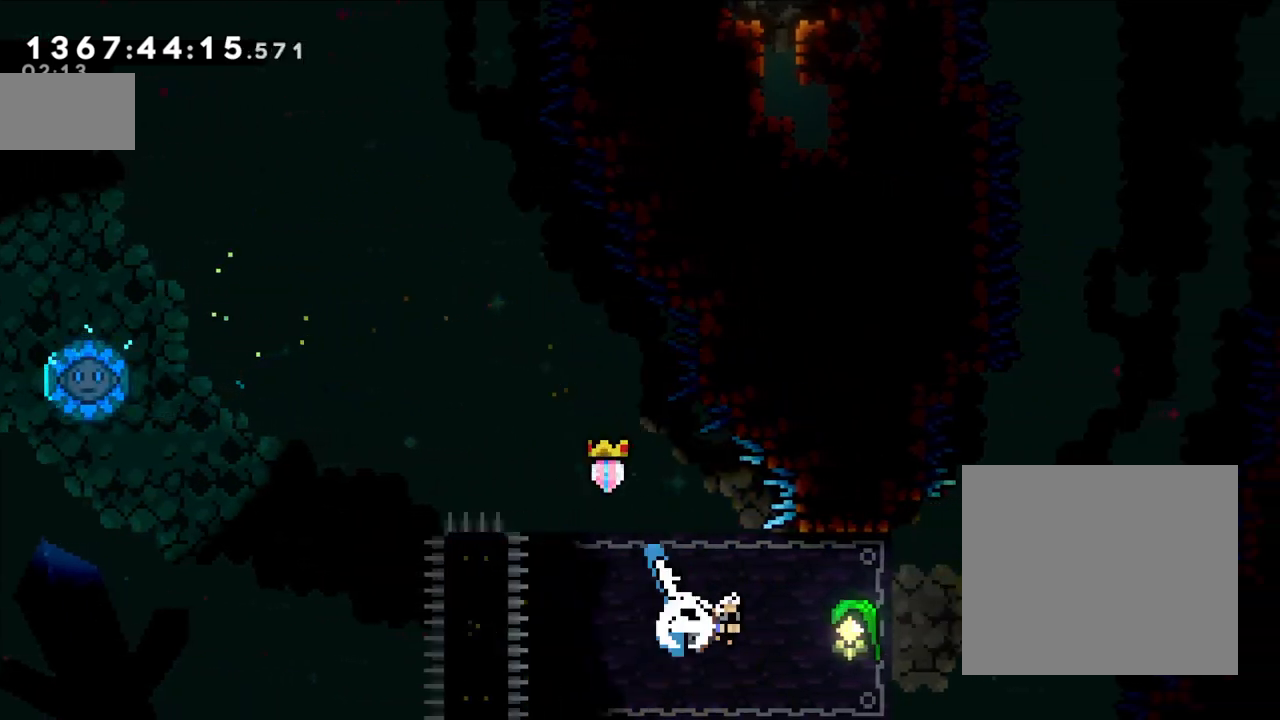
{"dt_ms": 500, "buttons": [], "left_stick": "up-right", "right_stick": "center", "events": [[133, "Y", "up"], [417, "left_stick", "up-right"]]}
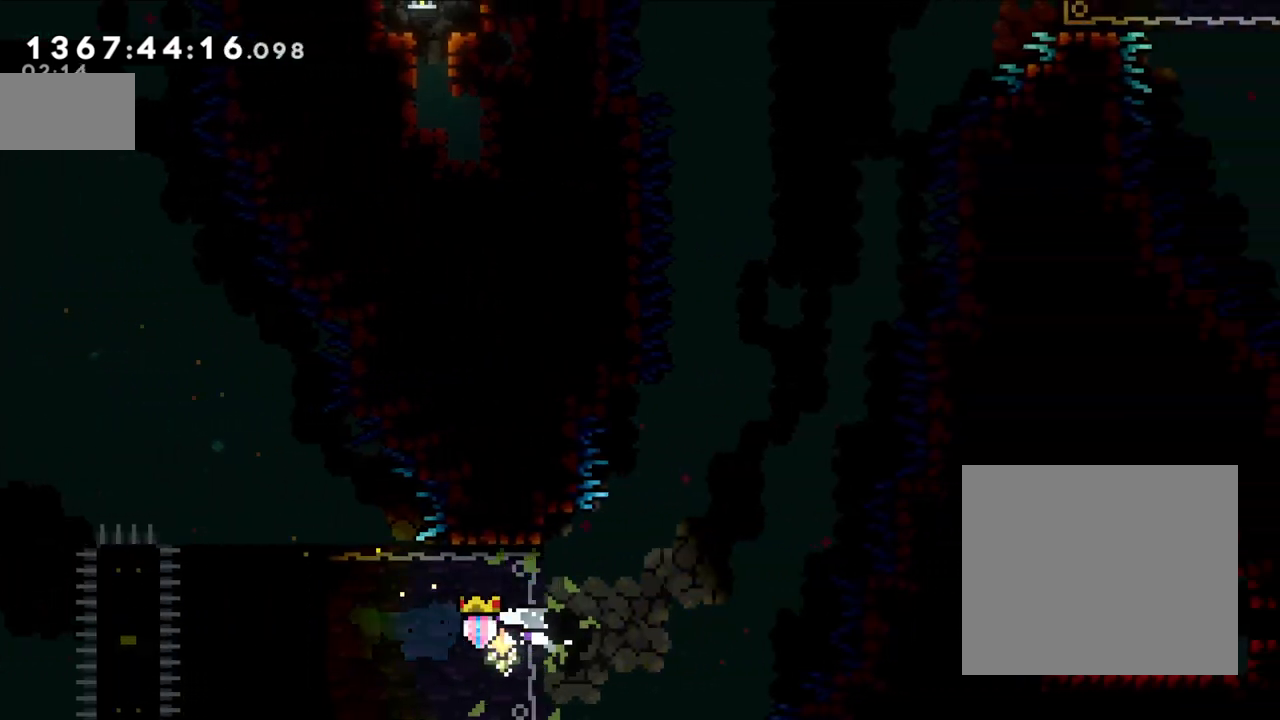
{"dt_ms": 500, "buttons": [], "left_stick": "up-right", "right_stick": "center", "events": []}
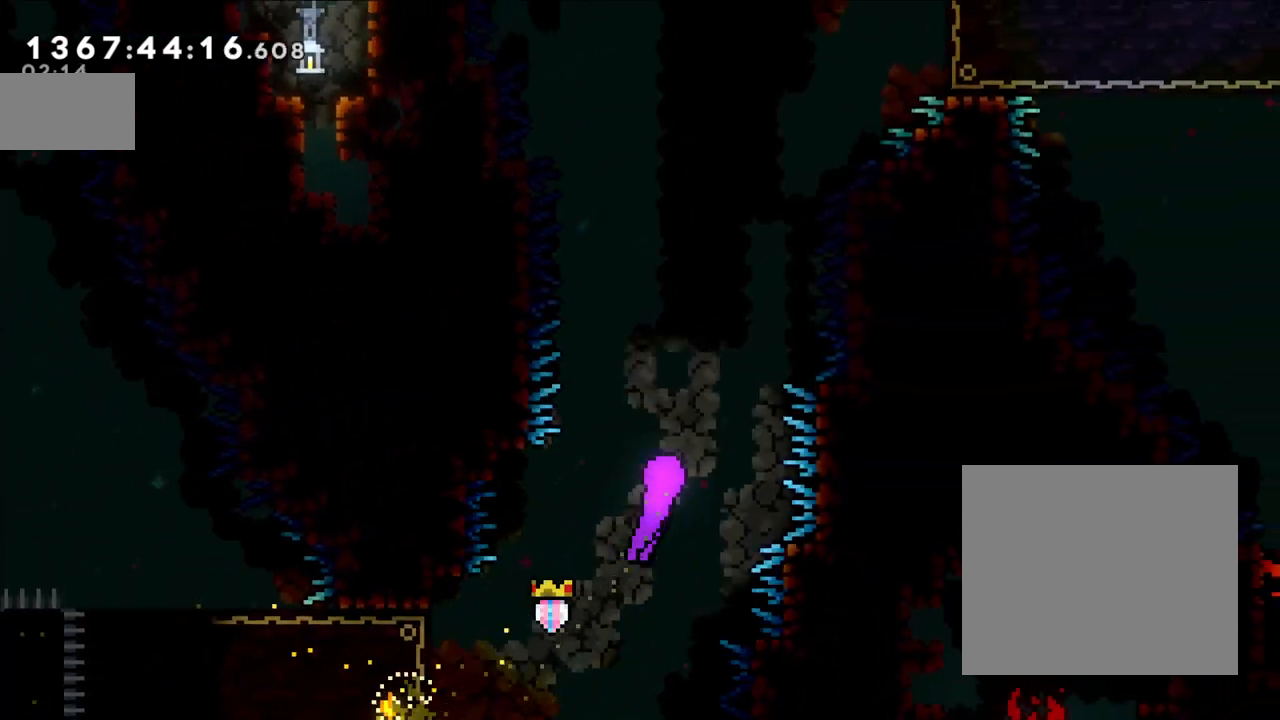
{"dt_ms": 500, "buttons": [], "left_stick": "up", "right_stick": "center", "events": [[17, "left_stick", "up"]]}
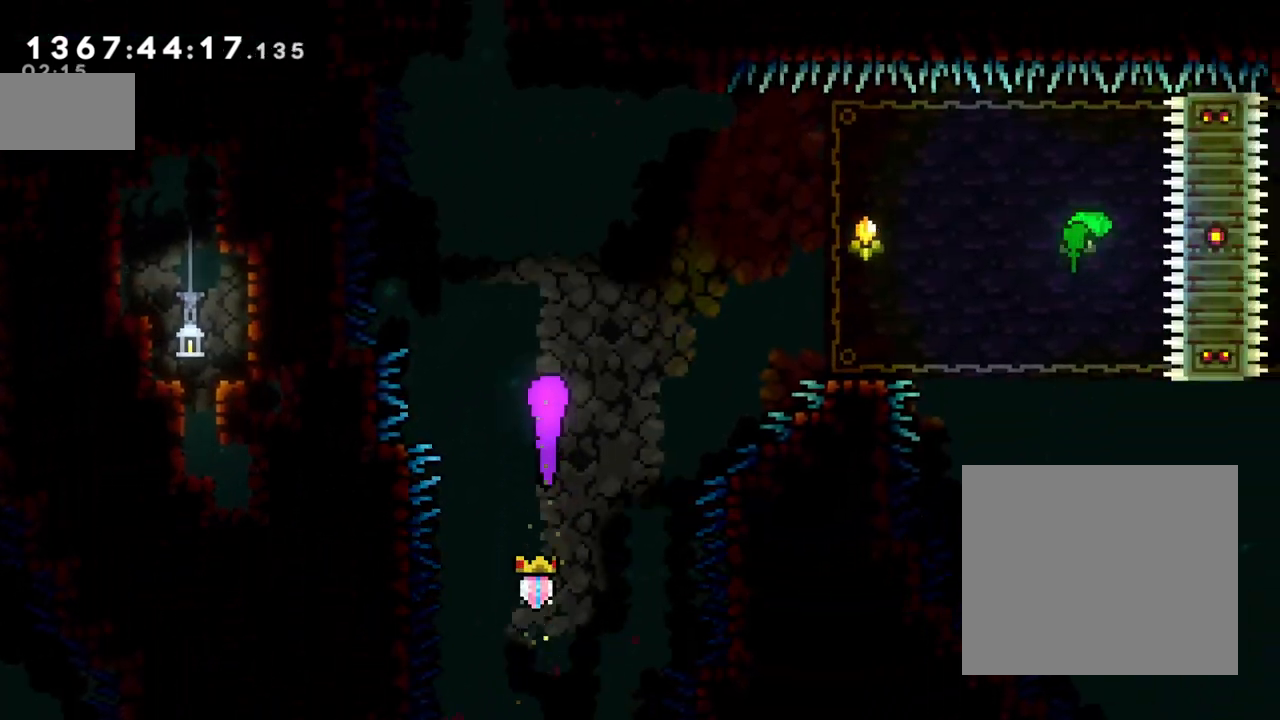
{"dt_ms": 500, "buttons": [], "left_stick": "up-right", "right_stick": "center", "events": [[350, "left_stick", "up-right"]]}
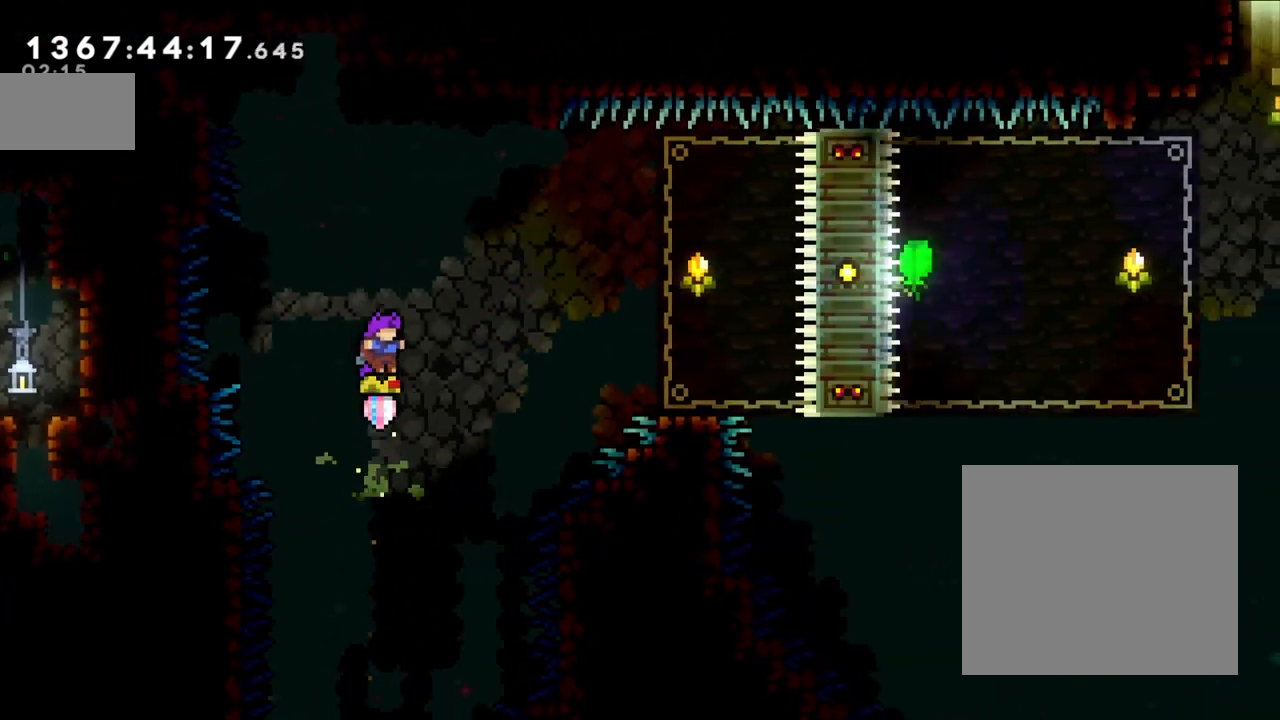
{"dt_ms": 500, "buttons": [], "left_stick": "right", "right_stick": "center", "events": [[83, "Y", "down"], [333, "Y", "up"], [350, "left_stick", "right"]]}
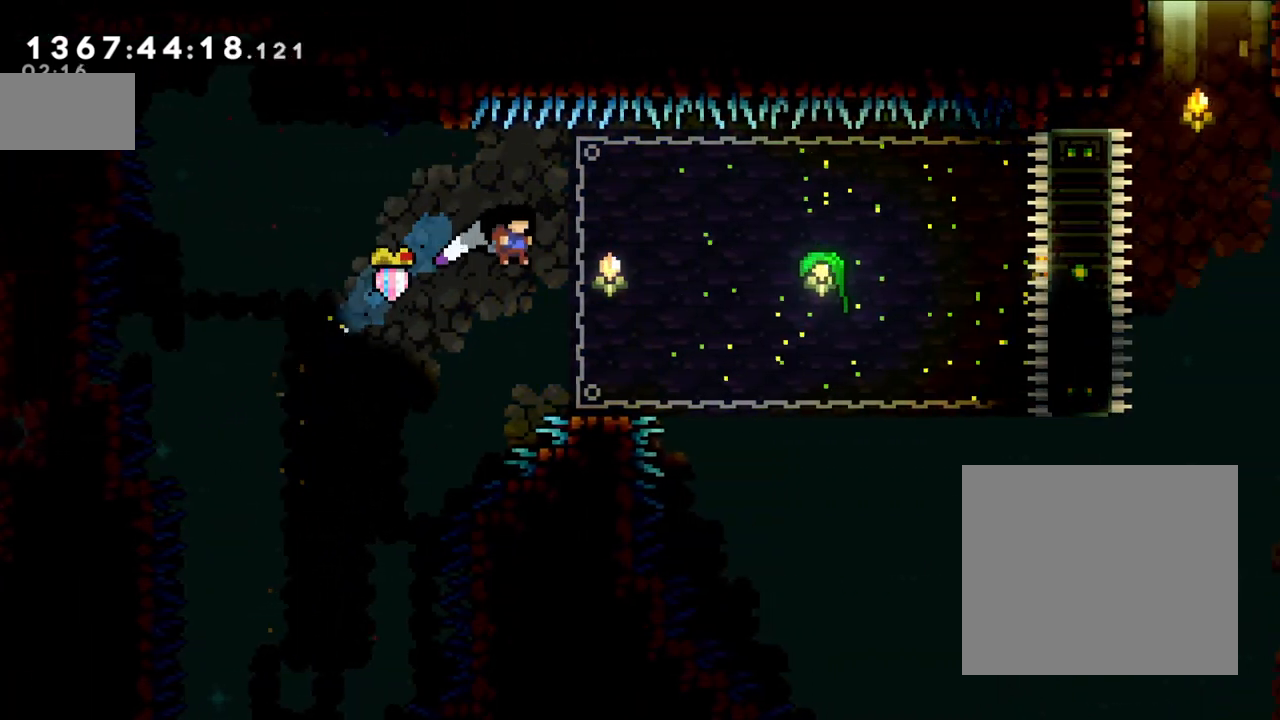
{"dt_ms": 500, "buttons": ["B"], "left_stick": "center", "right_stick": "center", "events": [[233, "left_stick", "center"], [433, "B", "down"]]}
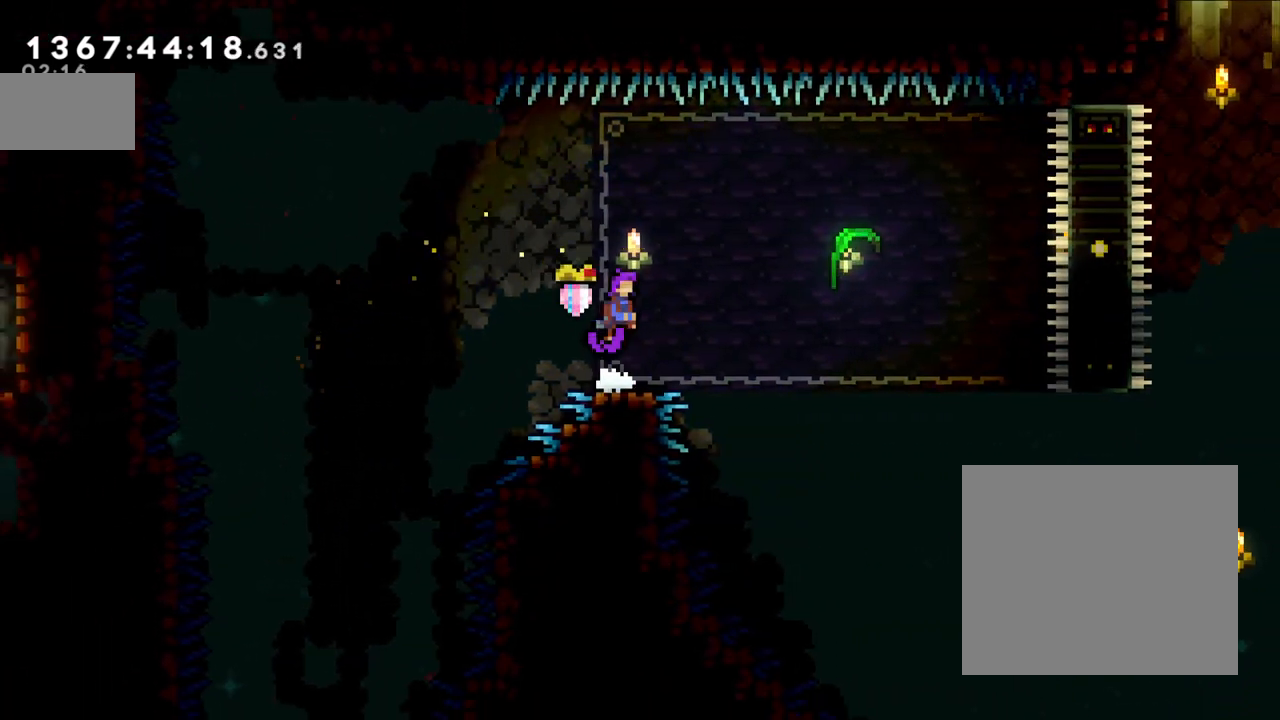
{"dt_ms": 500, "buttons": [], "left_stick": "down", "right_stick": "up", "events": [[50, "left_stick", "right"], [217, "Y", "down"], [417, "Y", "up"], [433, "B", "up"], [433, "right_stick", "right"], [483, "left_stick", "down"], [500, "right_stick", "up"]]}
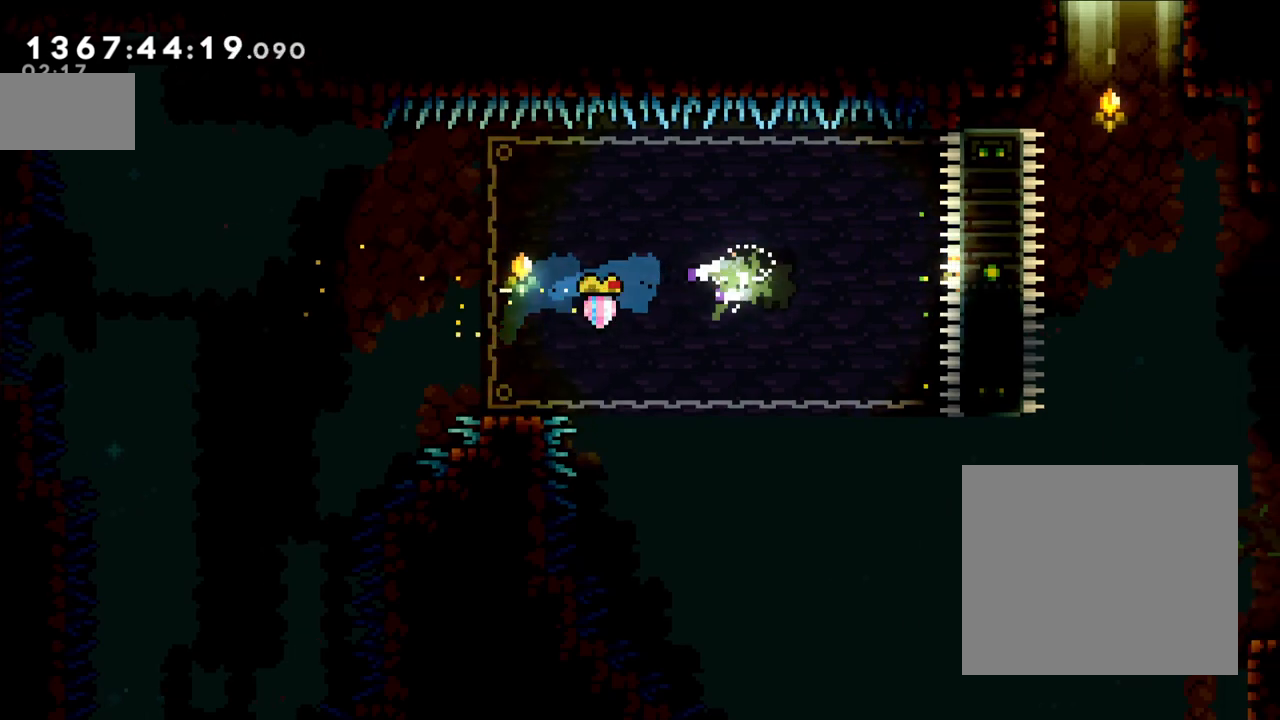
{"dt_ms": 500, "buttons": [], "left_stick": "down", "right_stick": "center"}
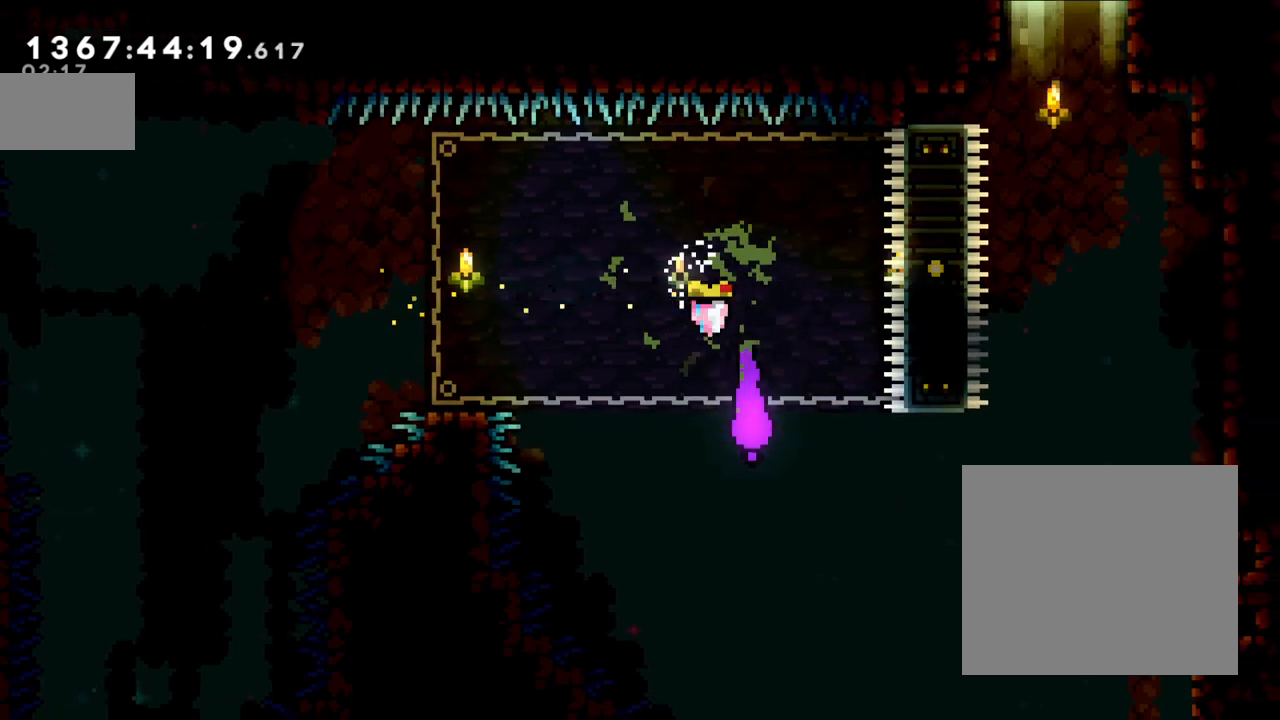
{"dt_ms": 500, "buttons": [], "left_stick": "up-right", "right_stick": "center", "events": [[83, "left_stick", "down-right"], [333, "left_stick", "right"], [450, "left_stick", "up-right"]]}
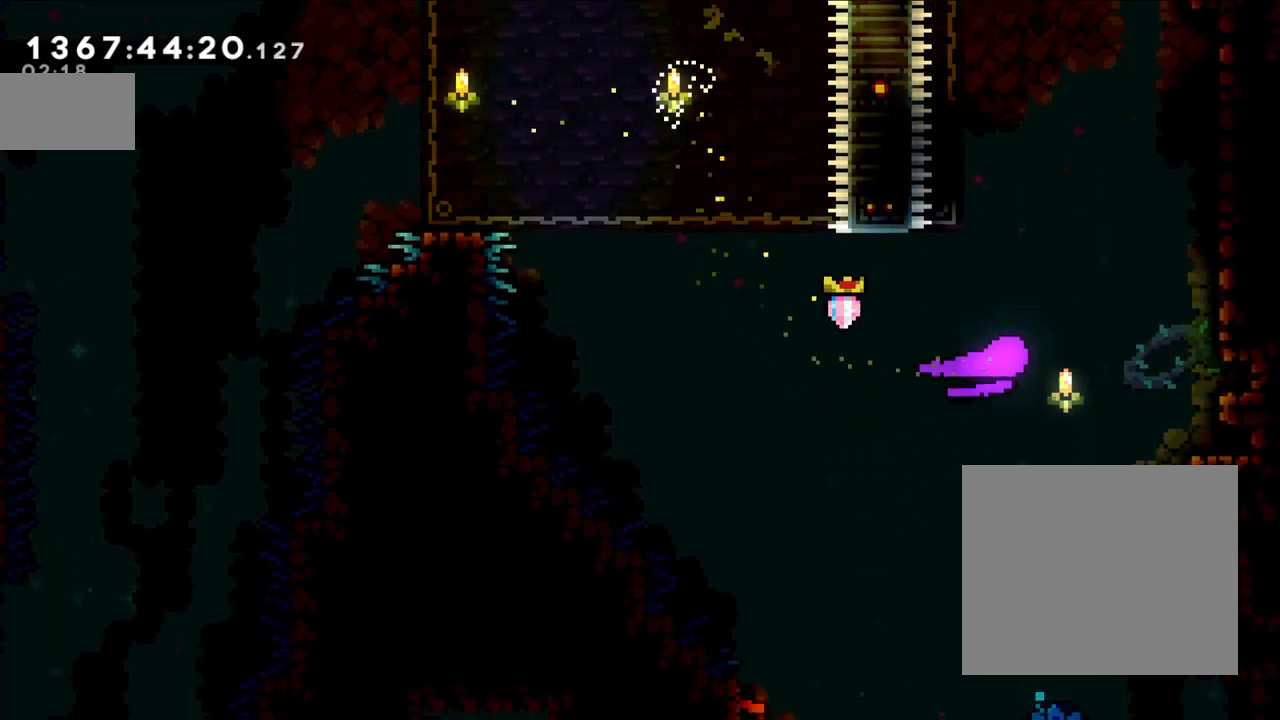
{"dt_ms": 500, "buttons": [], "left_stick": "up", "right_stick": "center", "events": [[183, "left_stick", "up"]]}
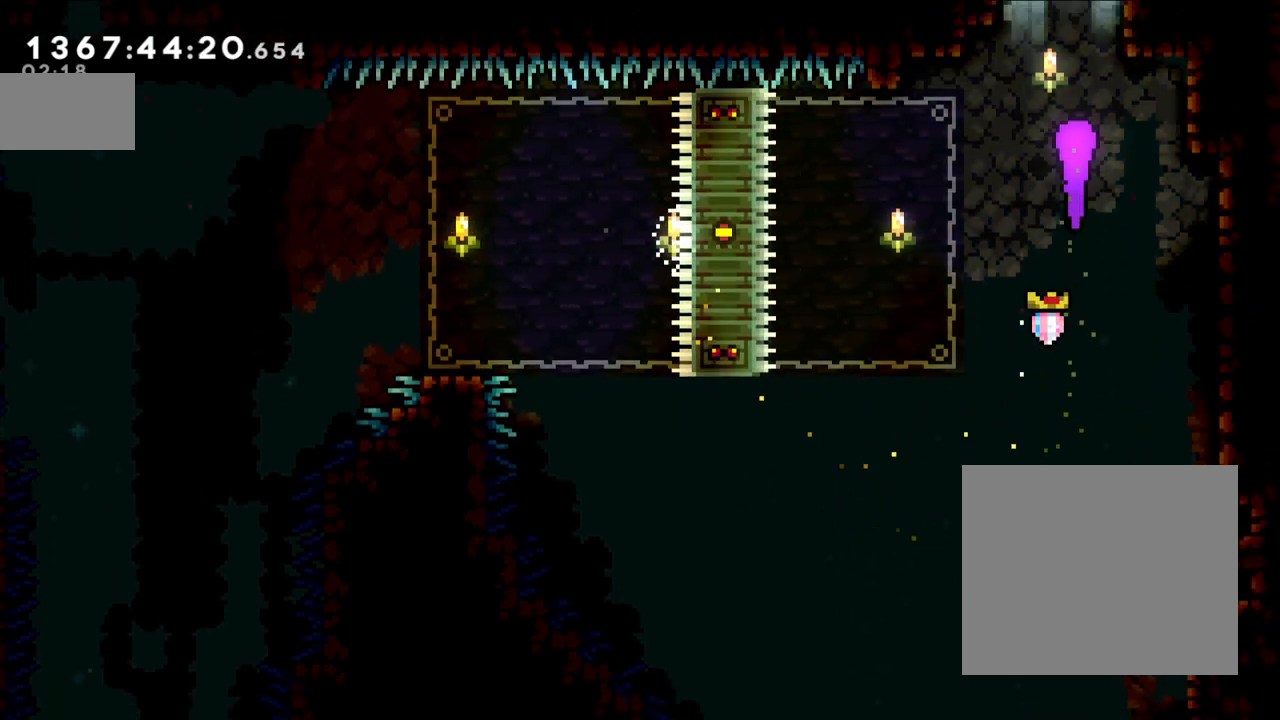
{"dt_ms": 500, "buttons": [], "left_stick": "up", "right_stick": "center"}
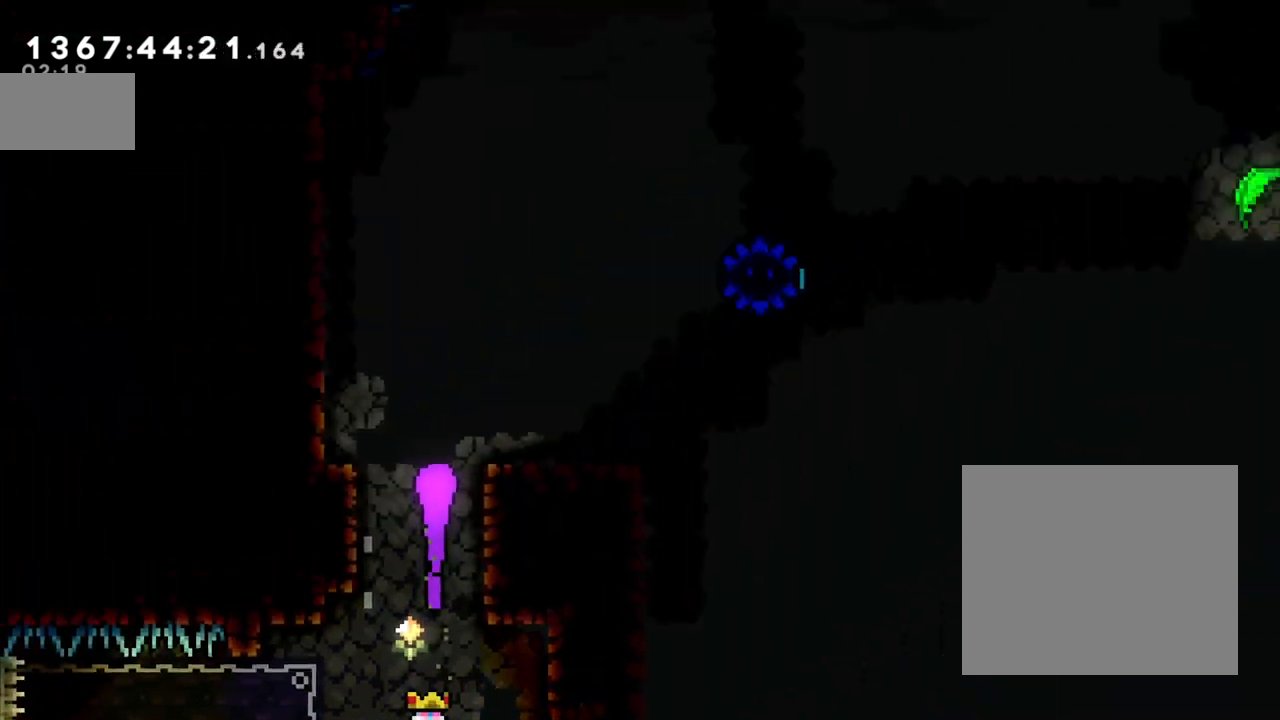
{"dt_ms": 500, "buttons": [], "left_stick": "up", "right_stick": "center", "events": []}
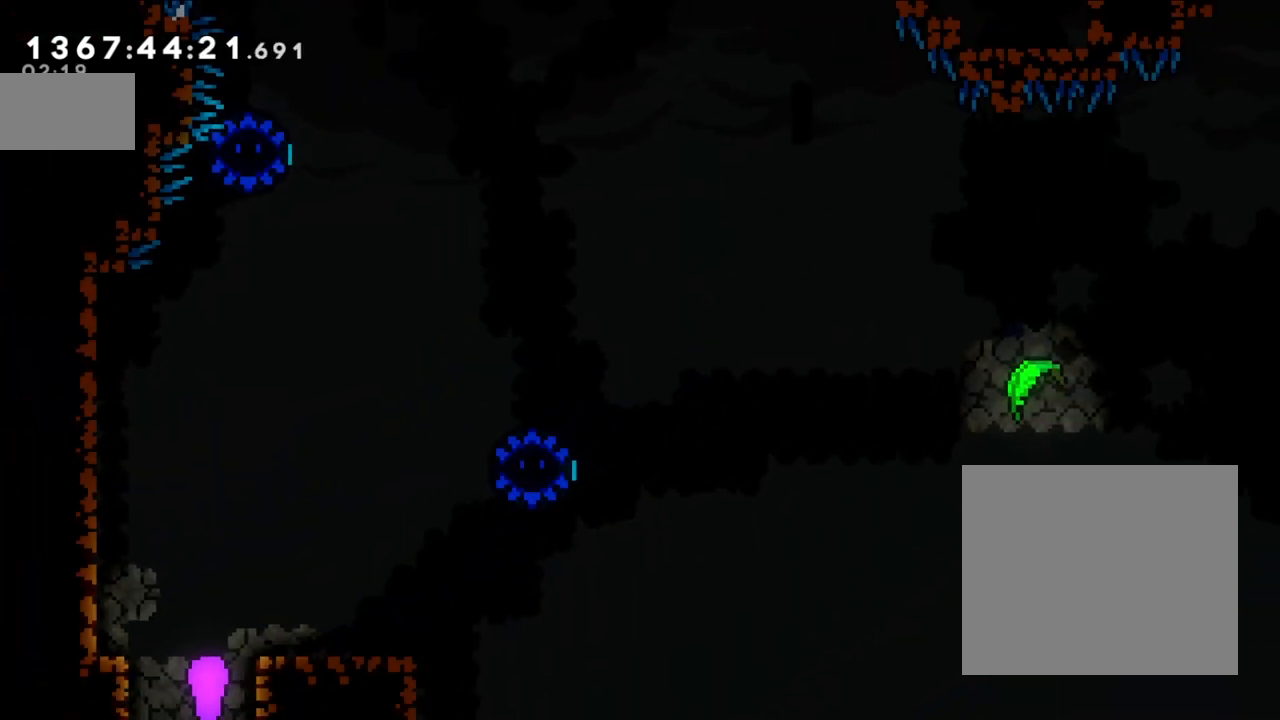
{"dt_ms": 500, "buttons": [], "left_stick": "up-right", "right_stick": "center", "events": [[67, "left_stick", "up-right"]]}
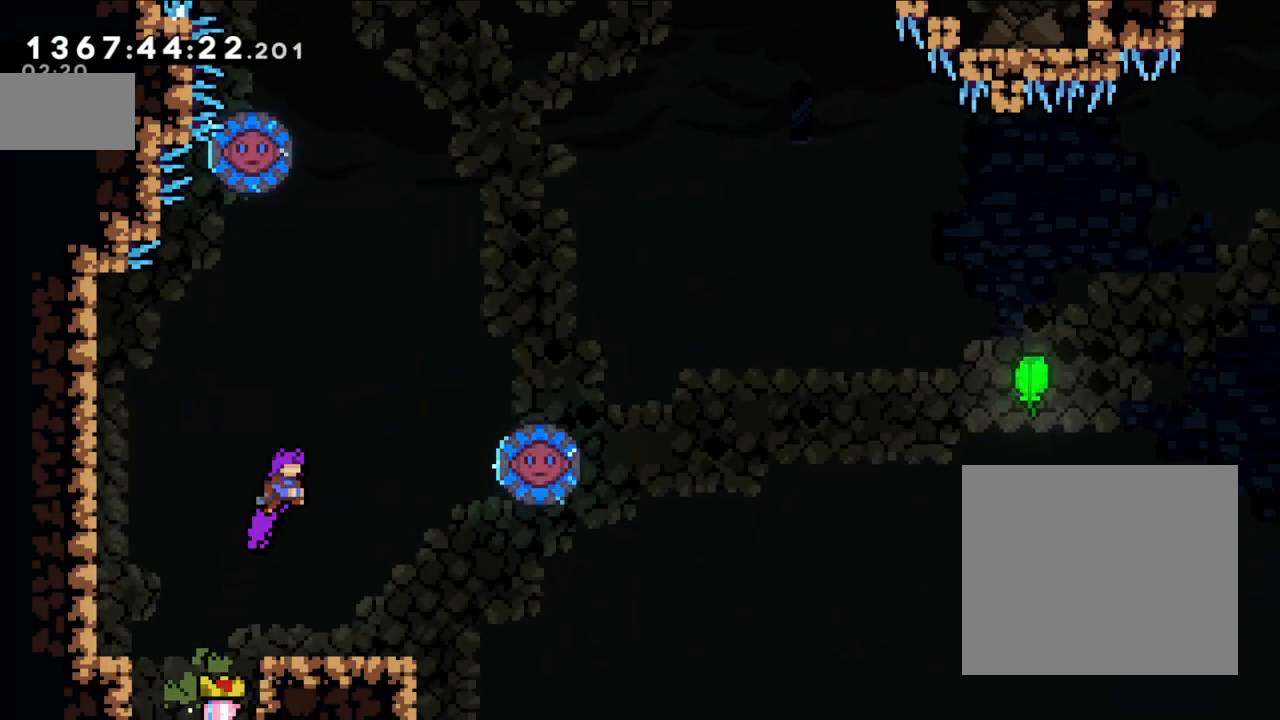
{"dt_ms": 500, "buttons": [], "left_stick": "up", "right_stick": "center", "events": [[433, "left_stick", "up"]]}
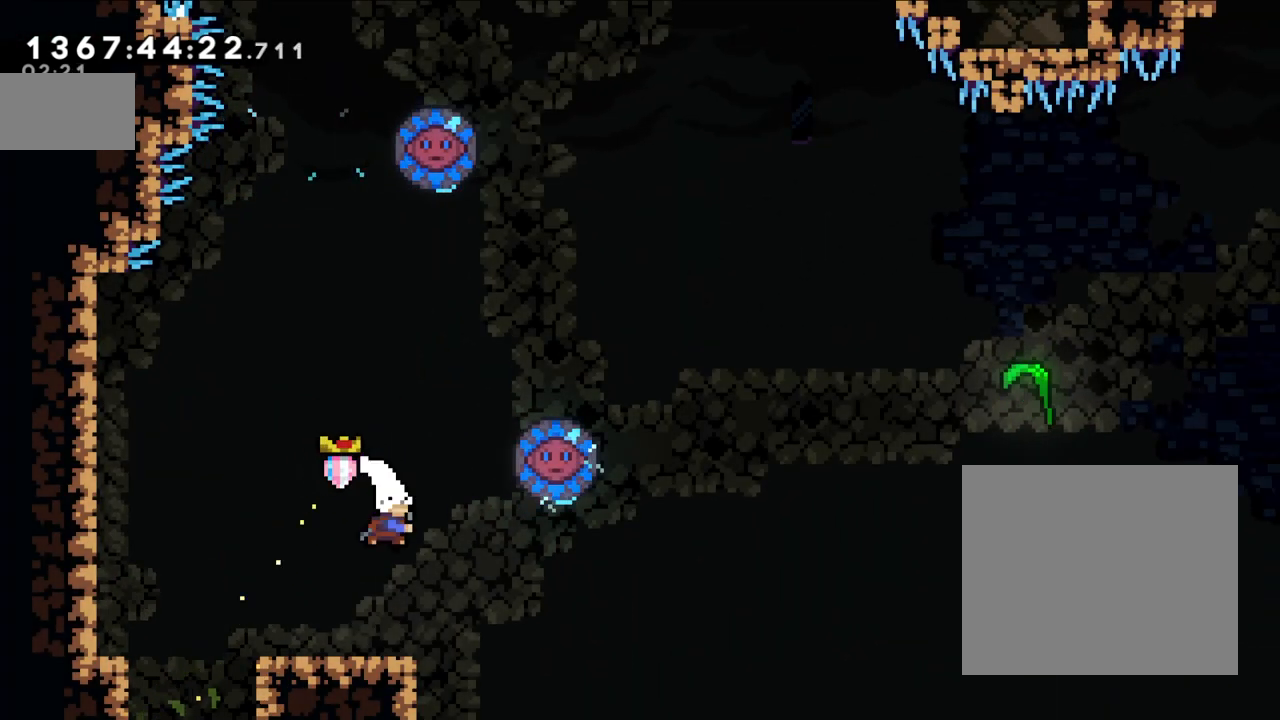
{"dt_ms": 500, "buttons": [], "left_stick": "right", "right_stick": "center", "events": [[17, "Y", "down"], [133, "left_stick", "up-right"], [350, "Y", "up"], [350, "left_stick", "right"]]}
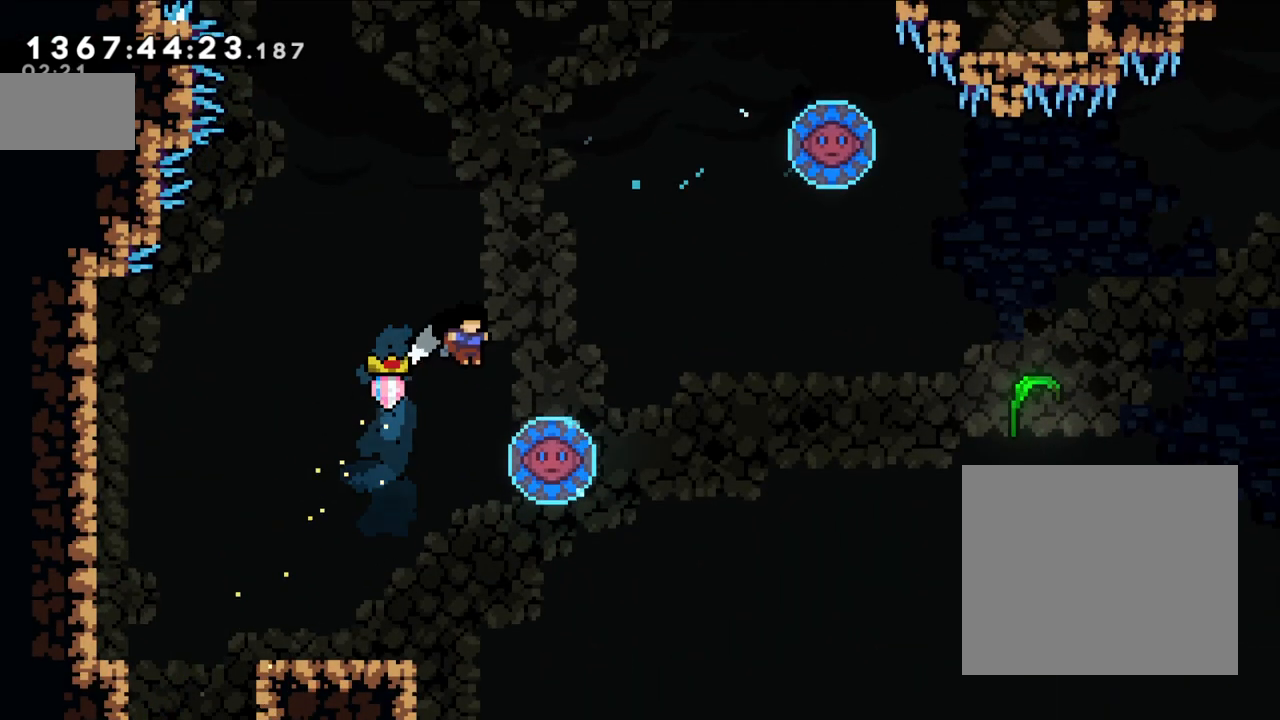
{"dt_ms": 500, "buttons": [], "left_stick": "center", "right_stick": "center", "events": [[233, "left_stick", "center"]]}
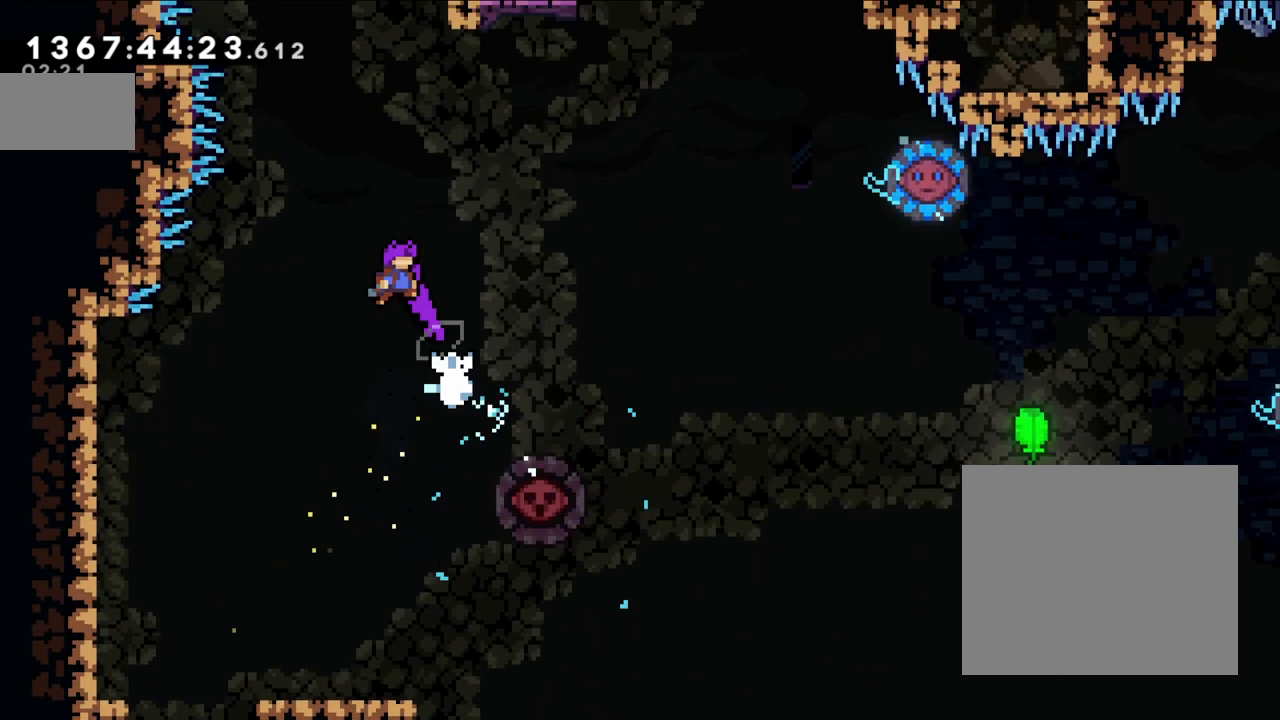
{"dt_ms": 500, "buttons": ["Y"], "left_stick": "up", "right_stick": "center", "events": [[183, "left_stick", "right"], [483, "Y", "down"], [483, "left_stick", "up"]]}